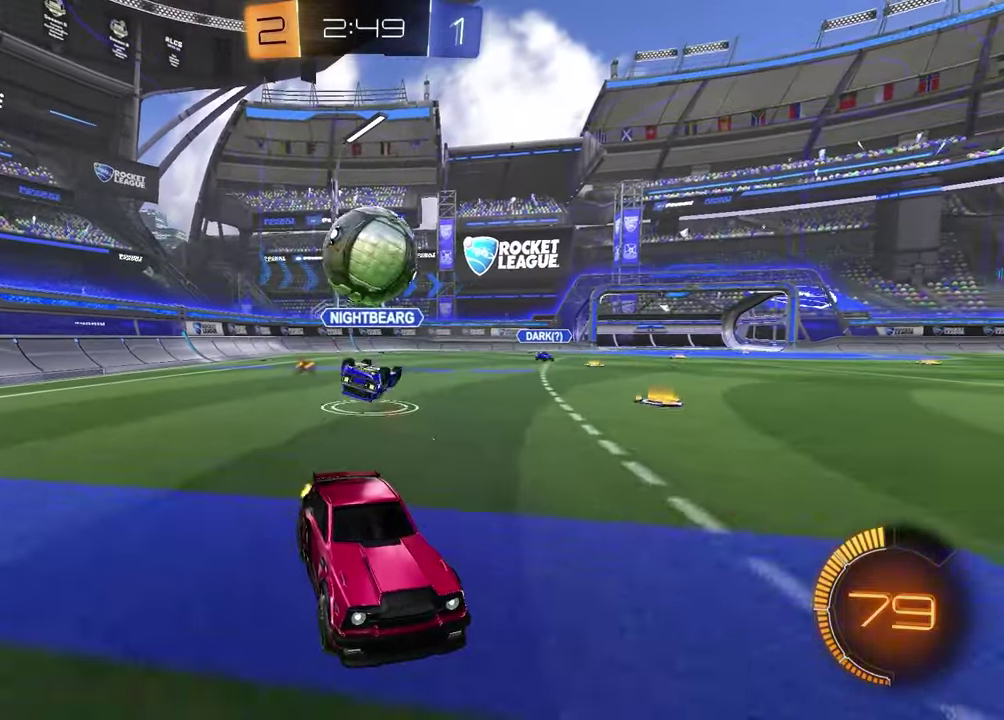
Gameplay with a controller (PlayStation layout); each line is a JSON object with the inputs held at the frame after it. "events" lists button and stick changes between this image and that frame as [ms after this image, input, new state], when the widget could be followed in between.
{"buttons": ["R2"], "left_stick": "left", "right_stick": "center", "events": [[33, "left_stick", "right"], [150, "R2", "down"], [200, "L2", "up"], [200, "R1", "down"], [250, "left_stick", "left"], [383, "R1", "up"]]}
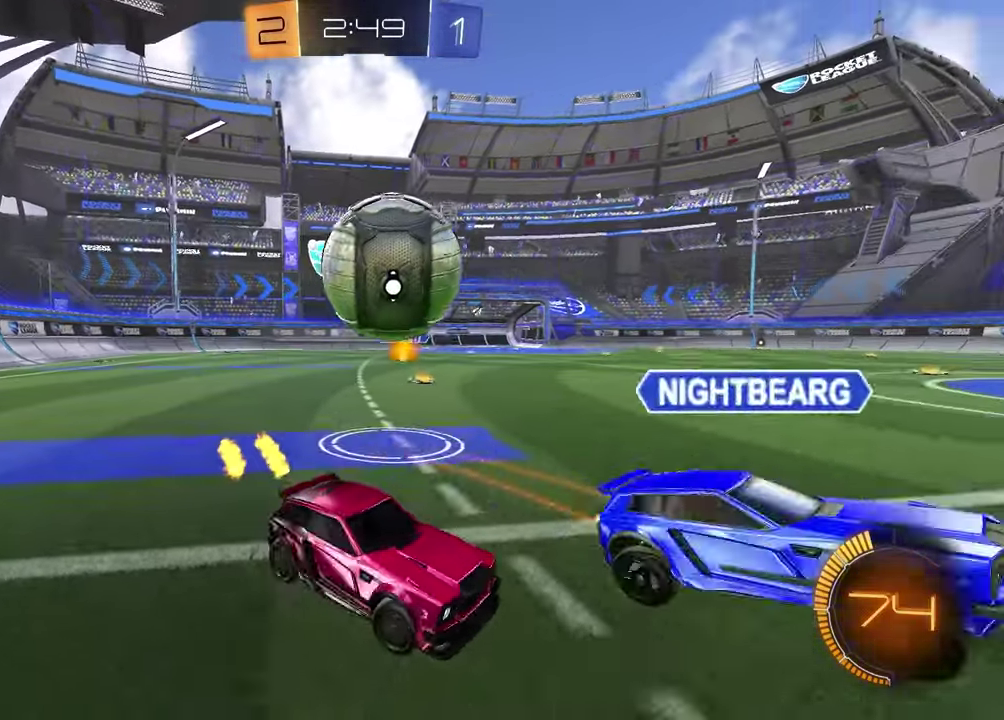
{"buttons": [], "left_stick": "left", "right_stick": "center", "events": [[117, "left_stick", "center"], [150, "R1", "down"], [250, "left_stick", "left"], [333, "R1", "up"], [400, "R2", "up"]]}
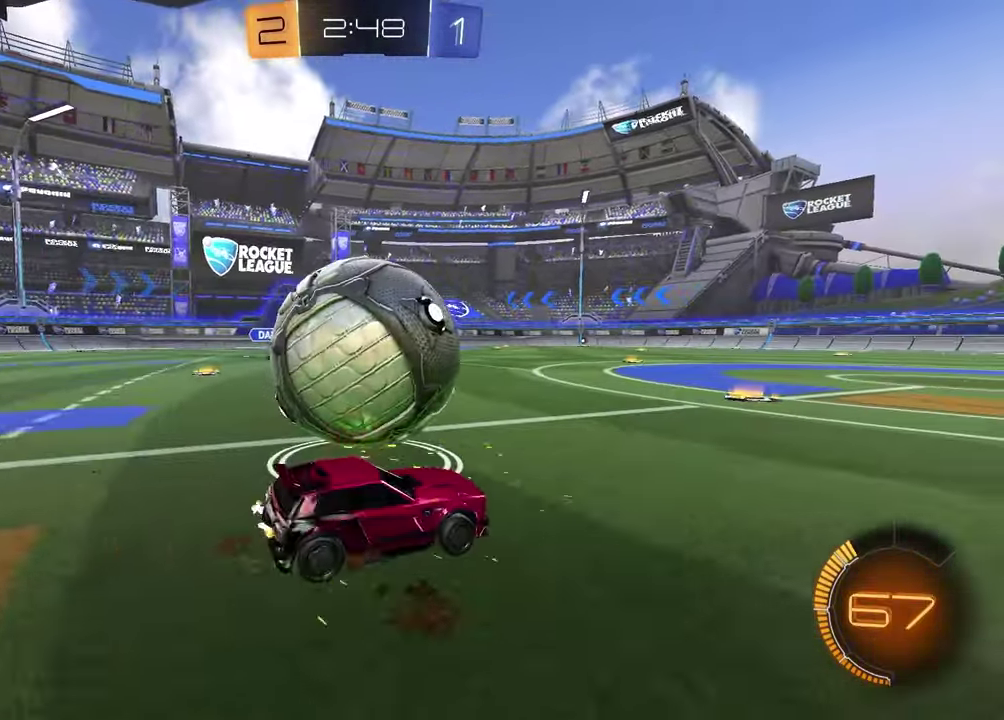
{"buttons": ["R1", "R2"], "left_stick": "center", "right_stick": "center", "events": [[83, "left_stick", "center"], [117, "R2", "down"], [217, "R1", "down"]]}
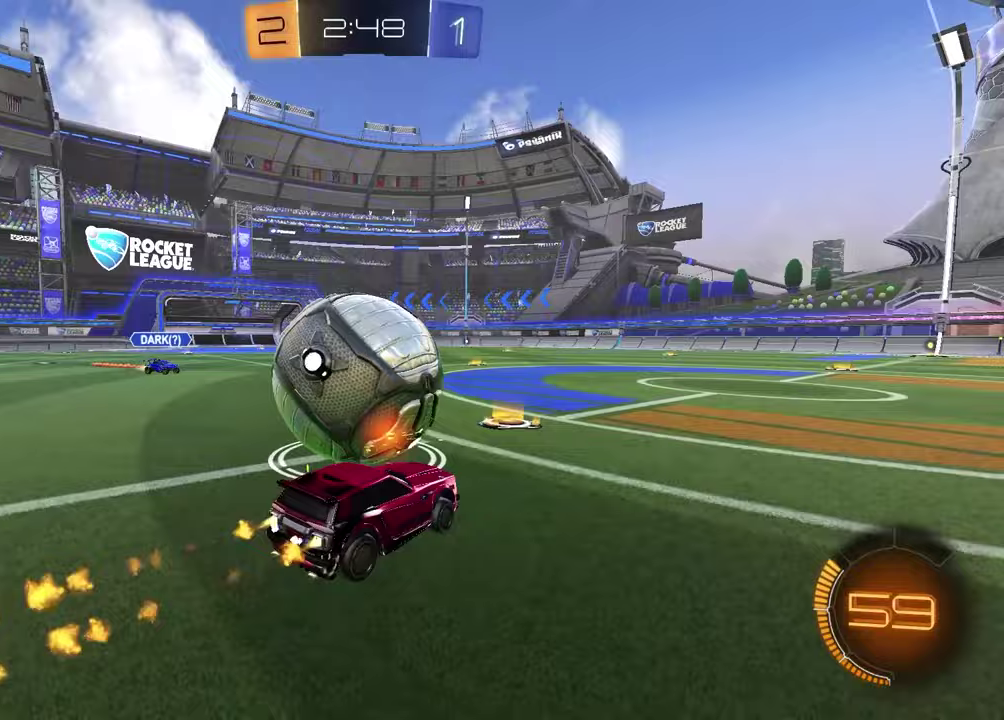
{"buttons": ["CROSS", "R1", "R2"], "left_stick": "up-right", "right_stick": "center"}
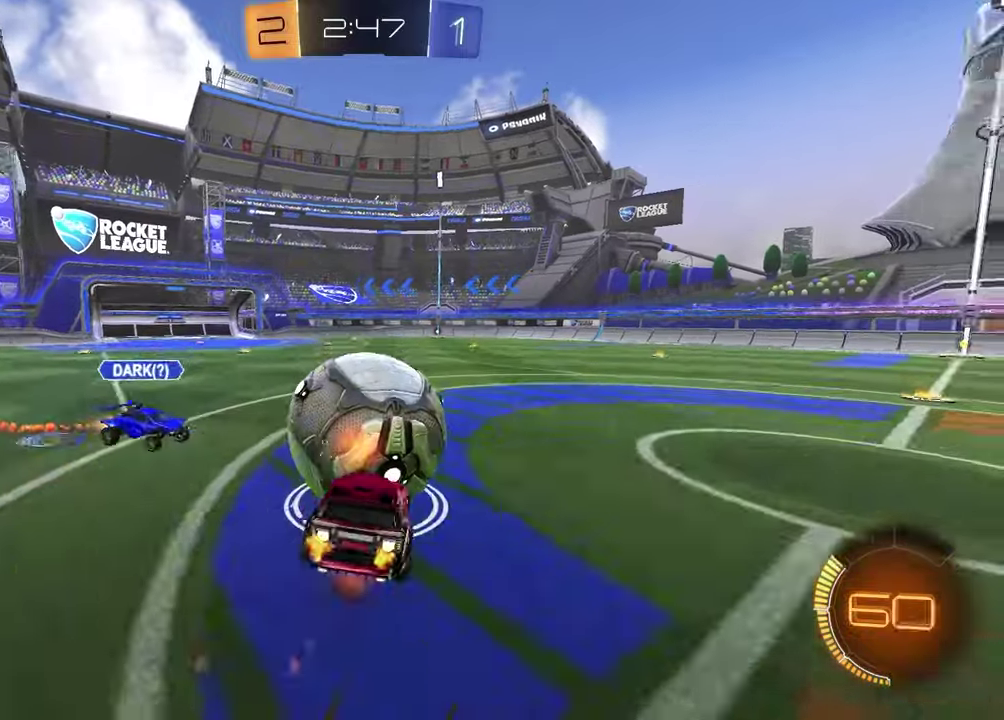
{"buttons": ["SQUARE"], "left_stick": "left", "right_stick": "center", "events": [[67, "left_stick", "down-right"], [117, "CROSS", "up"], [167, "left_stick", "down-left"], [267, "SQUARE", "down"], [300, "R1", "up"], [450, "R2", "up"], [450, "left_stick", "left"]]}
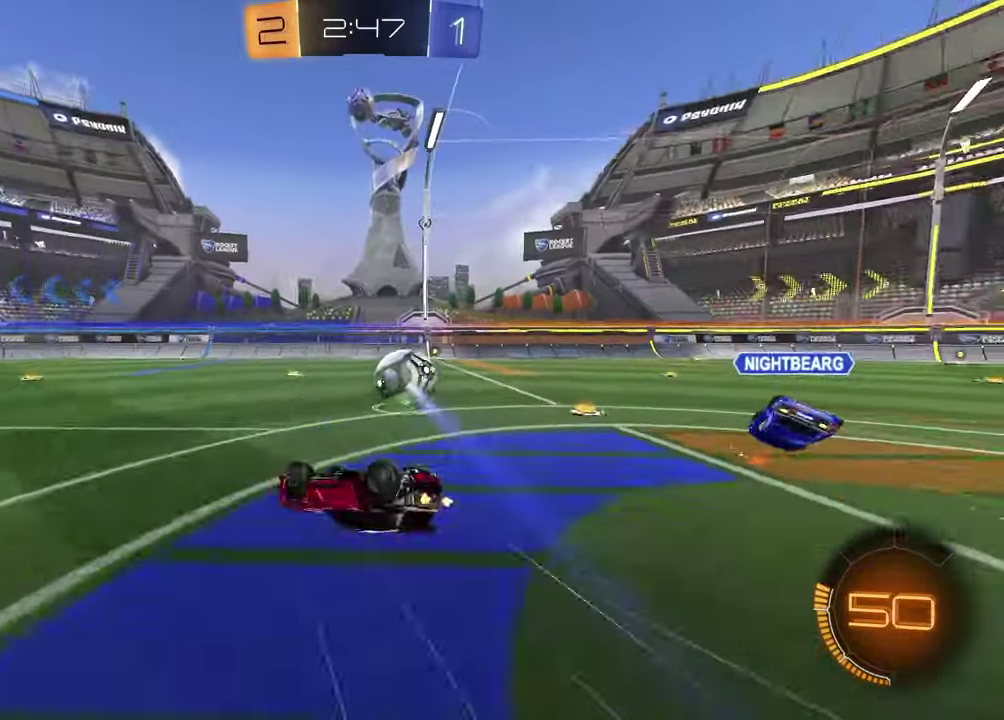
{"buttons": ["R2"], "left_stick": "center", "right_stick": "center", "events": [[33, "left_stick", "up-left"], [150, "left_stick", "down-right"], [200, "left_stick", "down"], [317, "SQUARE", "up"], [350, "left_stick", "down-right"], [383, "R2", "down"], [400, "left_stick", "center"]]}
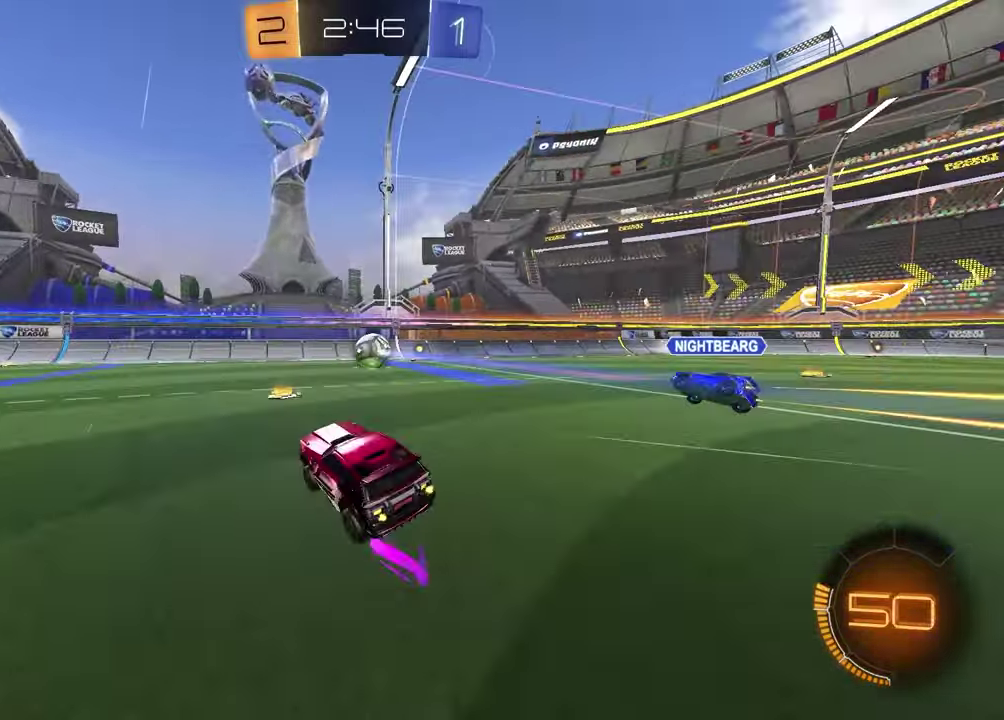
{"buttons": ["R2"], "left_stick": "center", "right_stick": "center", "events": [[33, "left_stick", "left"], [83, "R1", "down"], [100, "TRIANGLE", "down"], [200, "TRIANGLE", "up"], [467, "R1", "up"], [467, "left_stick", "center"]]}
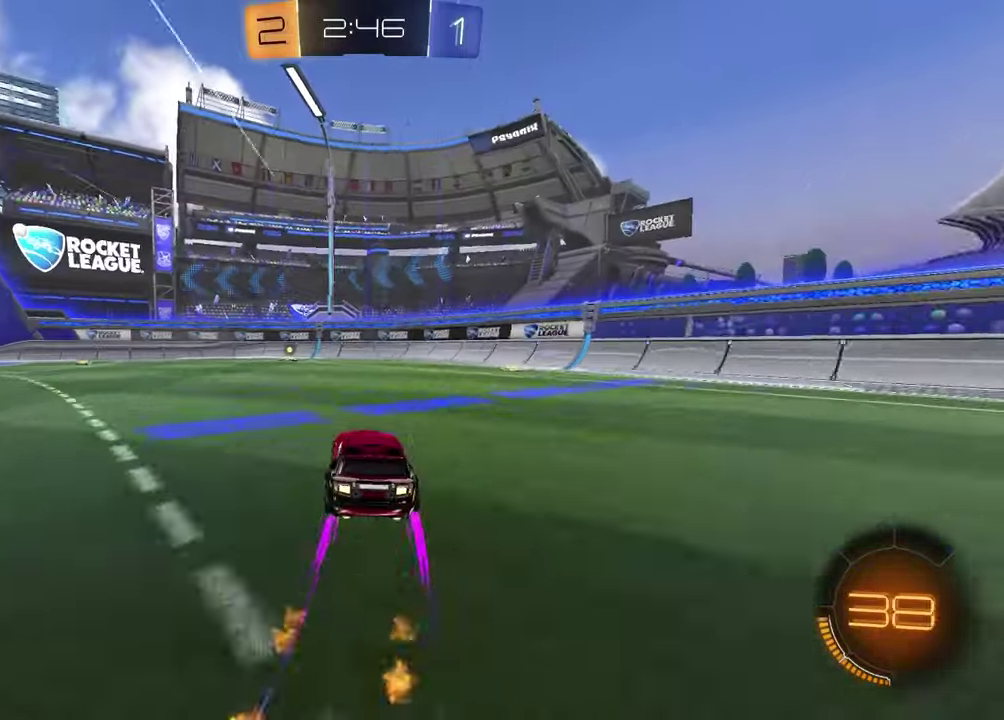
{"buttons": ["R1", "R2"], "left_stick": "center", "right_stick": "center", "events": [[367, "R1", "down"], [367, "TRIANGLE", "down"], [467, "TRIANGLE", "up"]]}
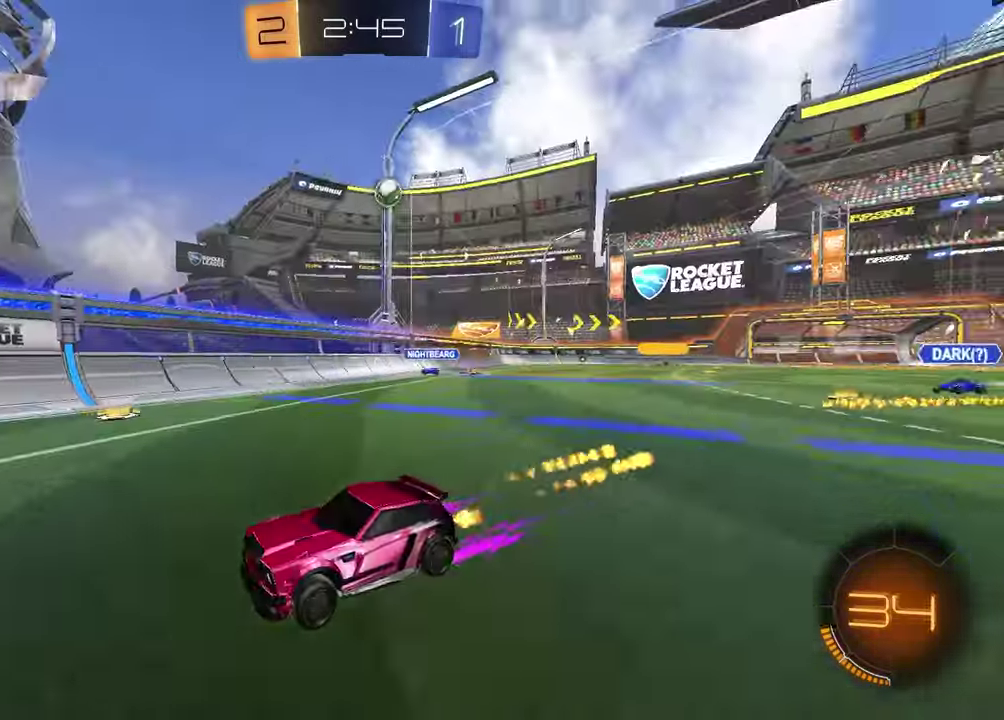
{"buttons": ["R1", "R2"], "left_stick": "left", "right_stick": "center", "events": [[117, "R1", "up"], [217, "left_stick", "left"], [267, "L1", "down"], [400, "L1", "up"], [500, "R1", "down"]]}
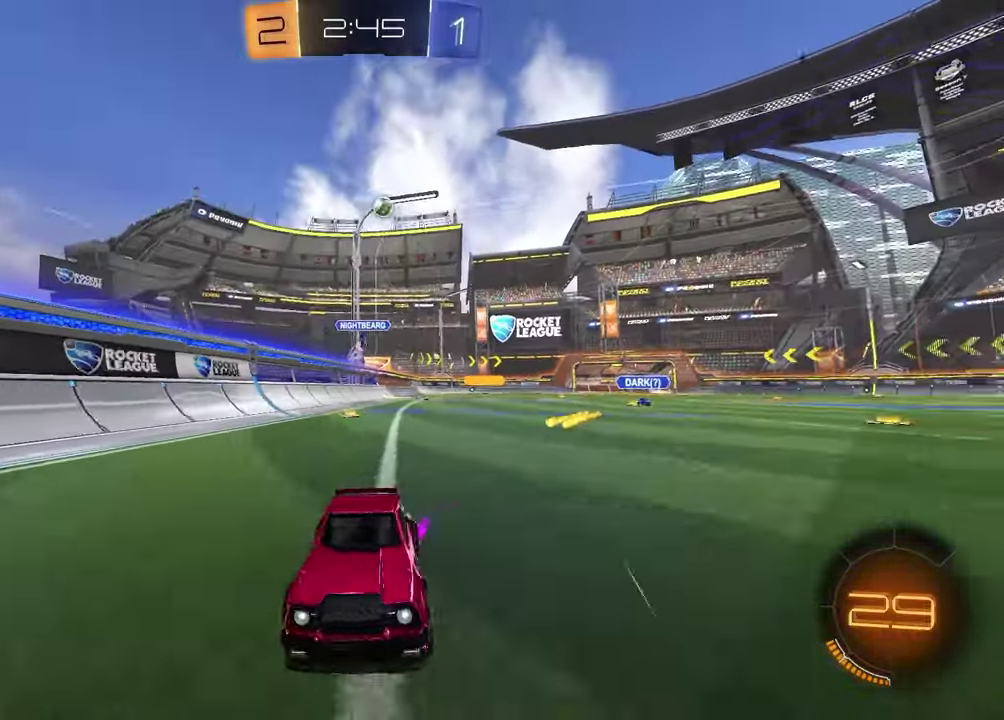
{"buttons": ["R1", "R2"], "left_stick": "left", "right_stick": "center", "events": [[283, "R1", "up"], [450, "R1", "down"]]}
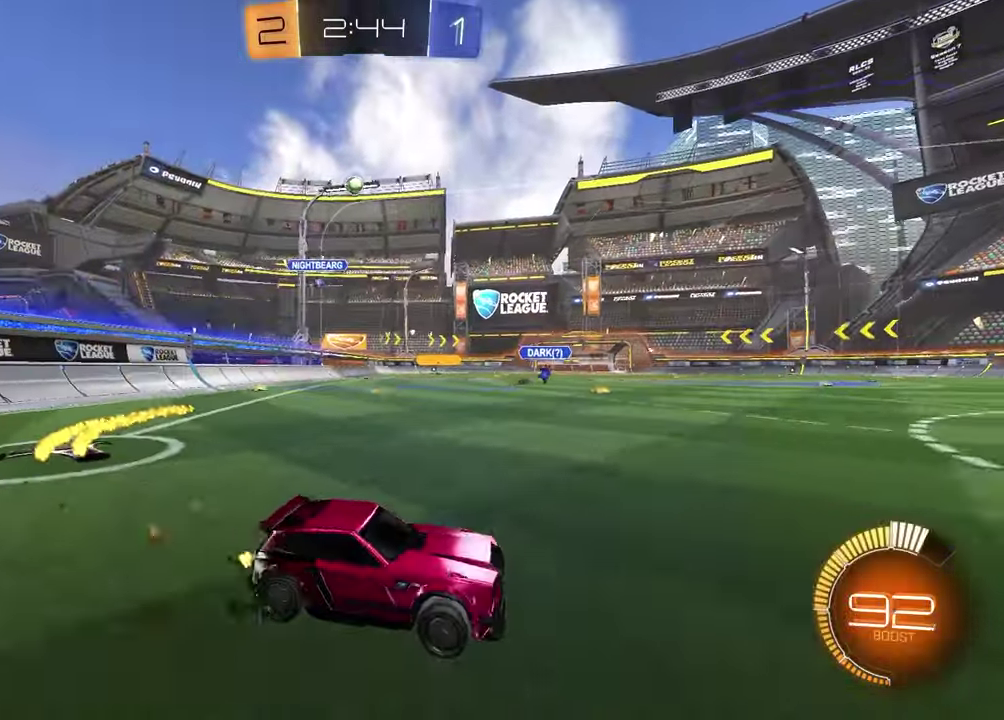
{"buttons": ["L1", "R2"], "left_stick": "left", "right_stick": "center", "events": [[233, "R1", "up"], [433, "L1", "down"]]}
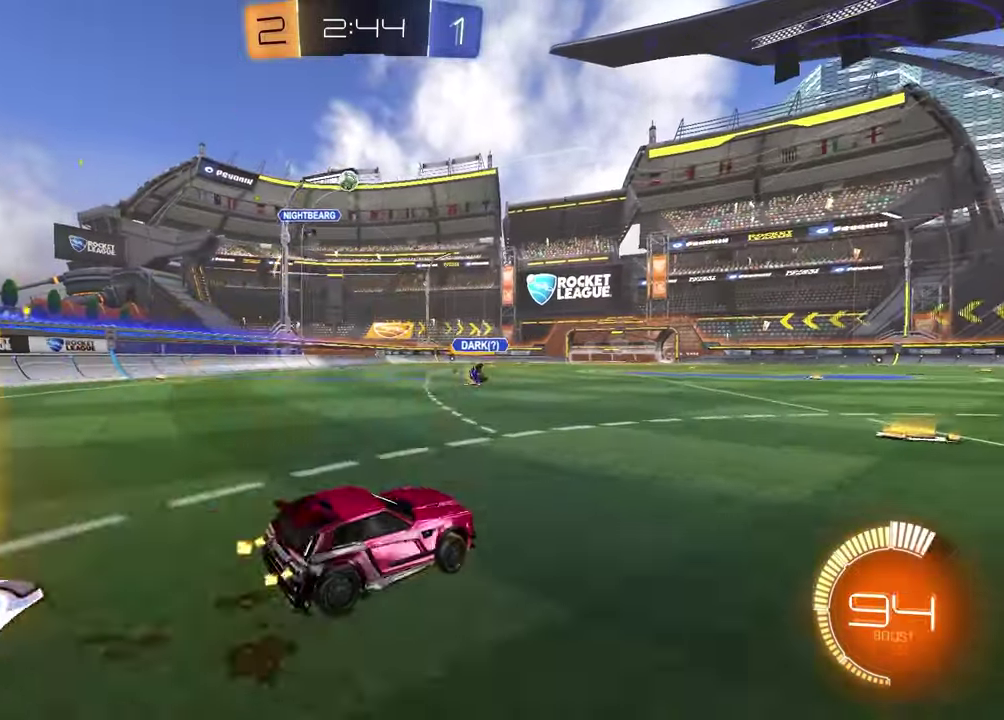
{"buttons": ["R2"], "left_stick": "center", "right_stick": "center", "events": [[33, "L1", "up"], [50, "R1", "down"], [317, "left_stick", "center"], [450, "R1", "up"]]}
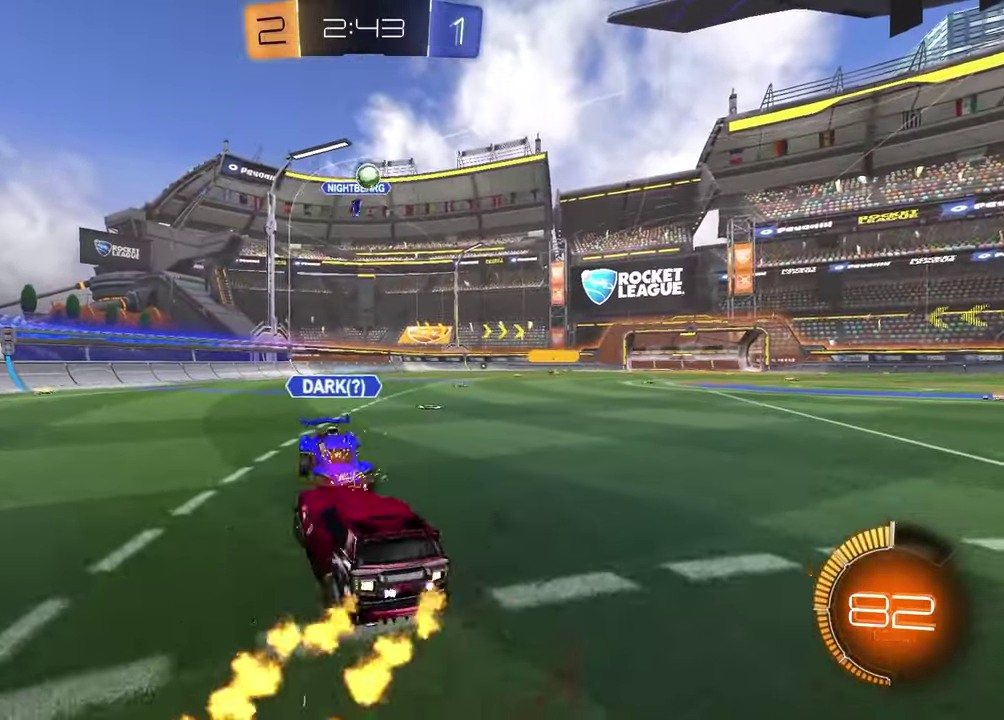
{"buttons": ["R2"], "left_stick": "right", "right_stick": "center", "events": [[167, "R2", "up"], [233, "left_stick", "right"], [450, "left_stick", "center"], [467, "R2", "down"], [500, "left_stick", "right"]]}
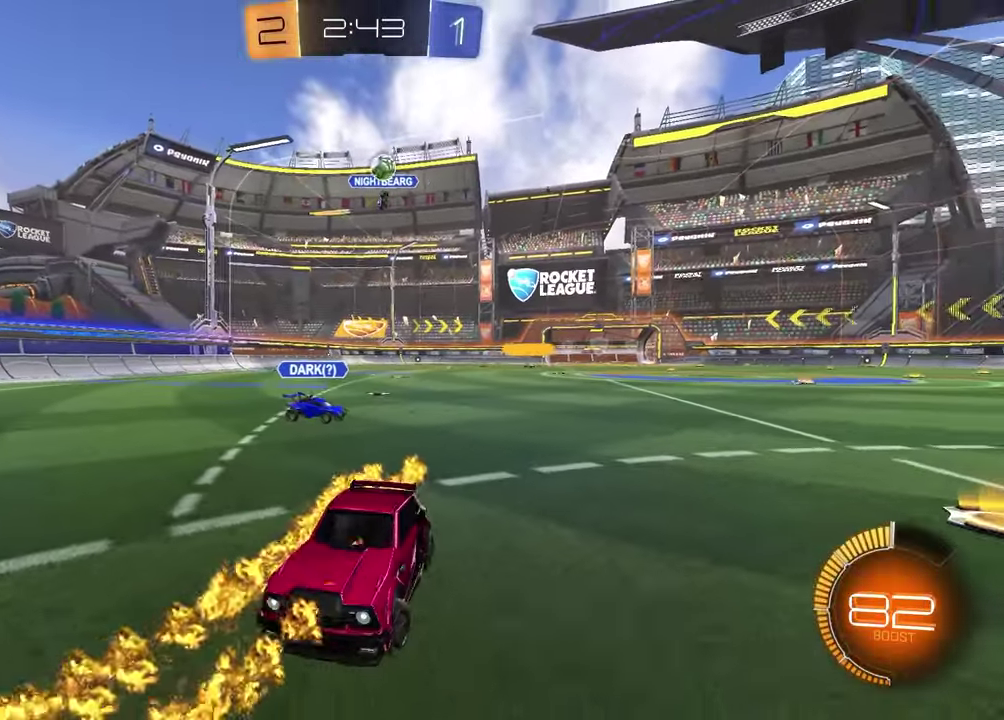
{"buttons": ["R2"], "left_stick": "right", "right_stick": "center", "events": [[350, "L1", "down"], [467, "L1", "up"]]}
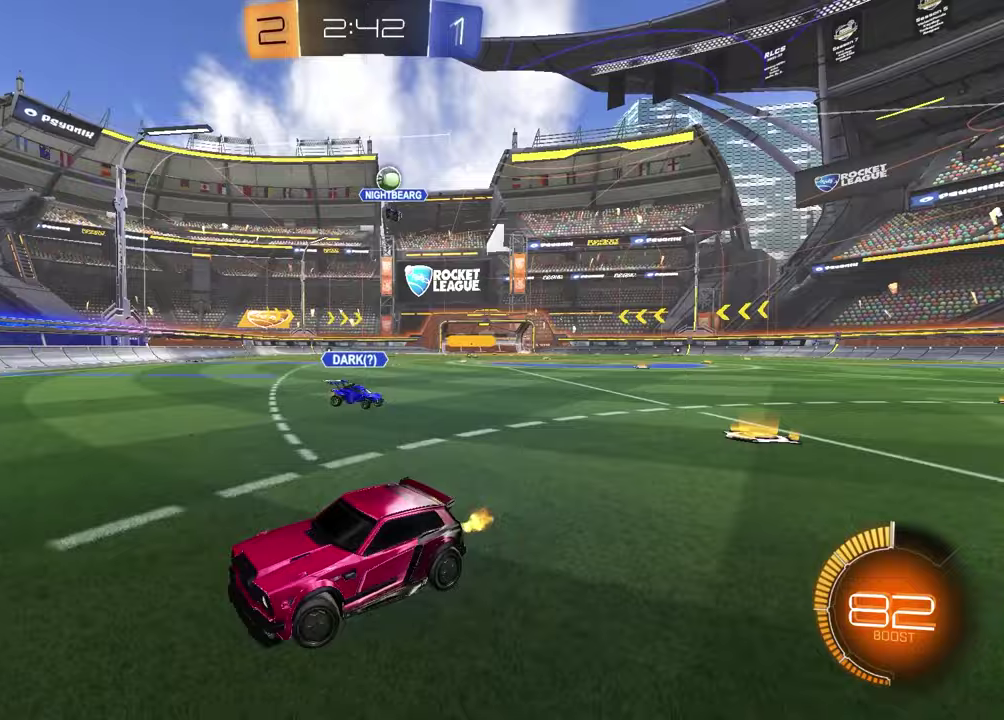
{"buttons": ["R2"], "left_stick": "right", "right_stick": "center", "events": []}
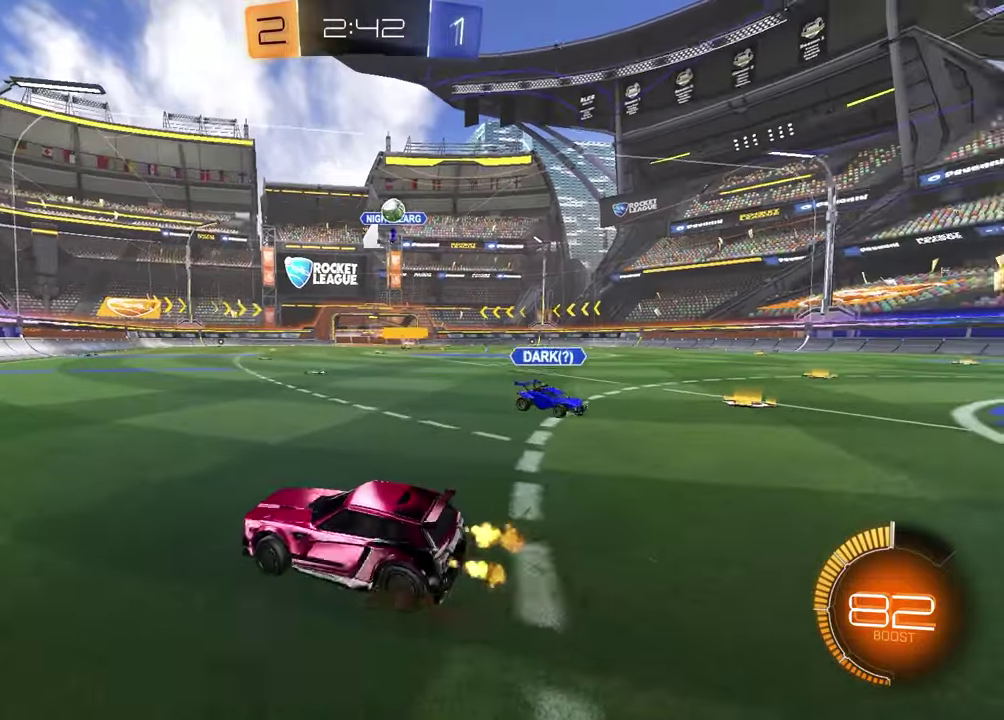
{"buttons": ["R1", "R2"], "left_stick": "right", "right_stick": "center", "events": [[150, "L1", "down"], [267, "L1", "up"], [500, "R1", "down"]]}
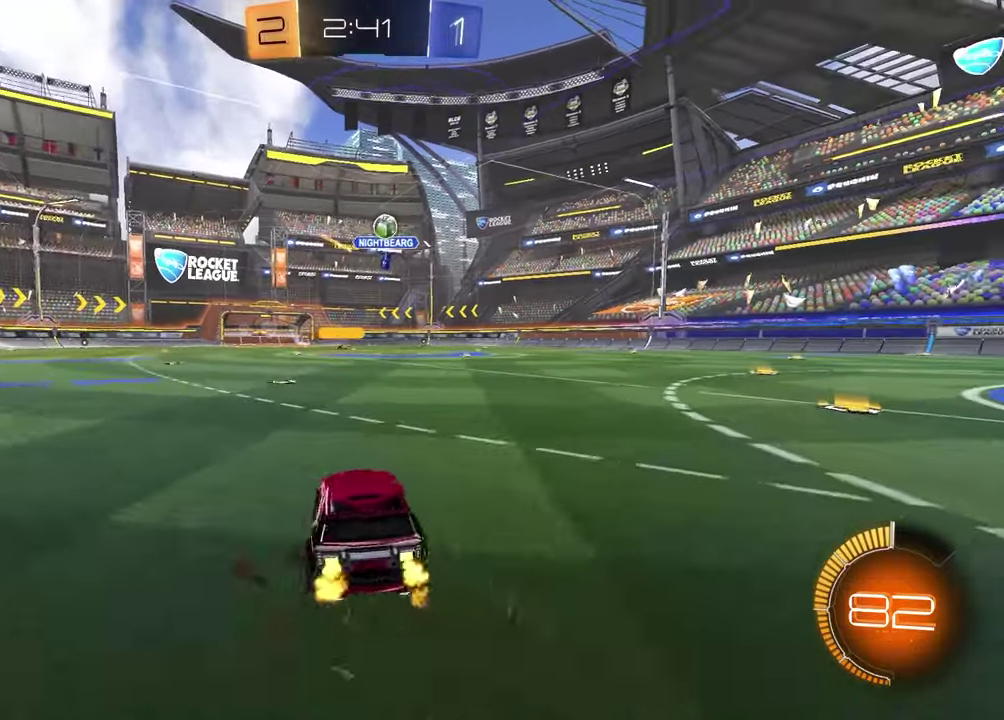
{"buttons": ["R2"], "left_stick": "left", "right_stick": "center", "events": [[167, "left_stick", "center"], [200, "R1", "up"], [233, "left_stick", "down-left"], [300, "left_stick", "center"], [450, "left_stick", "left"]]}
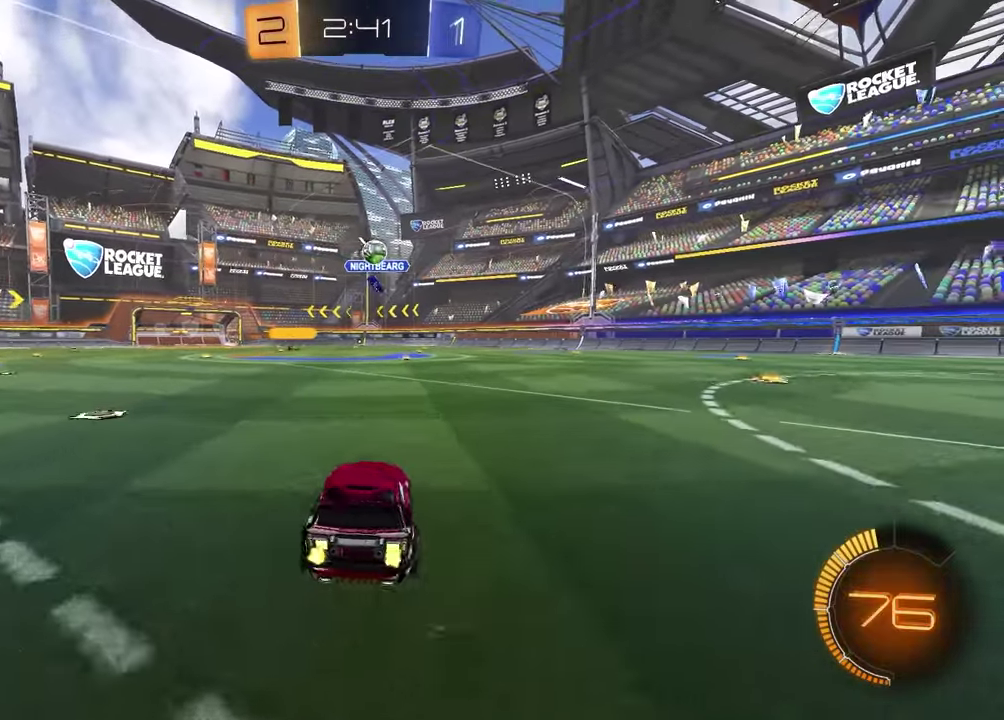
{"buttons": ["R2"], "left_stick": "center", "right_stick": "center", "events": [[50, "left_stick", "center"], [200, "left_stick", "right"], [383, "left_stick", "center"]]}
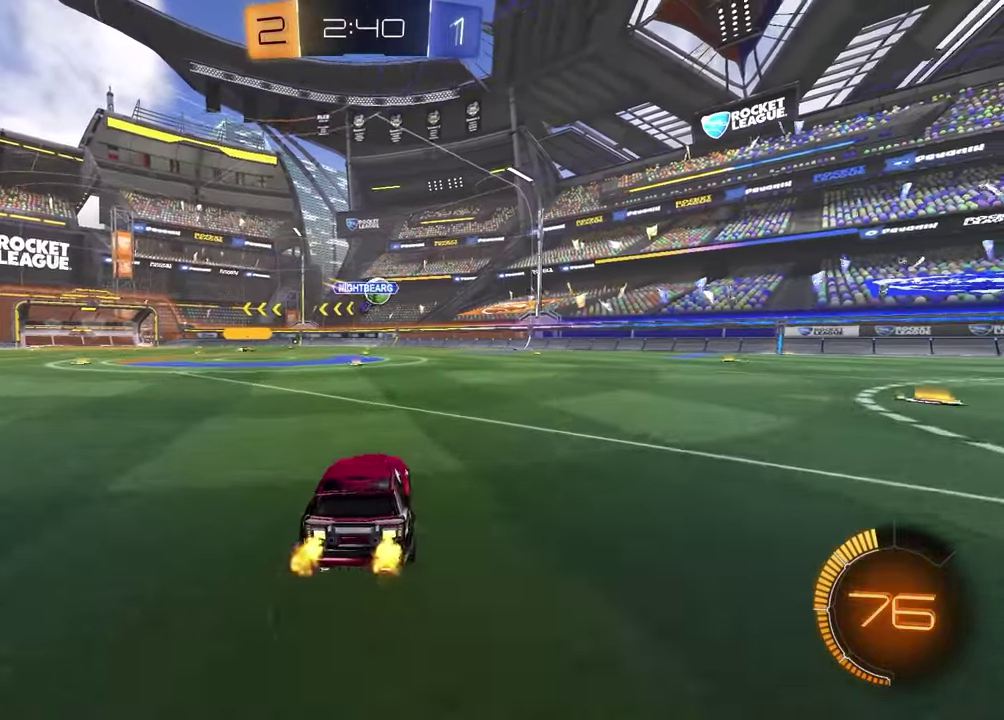
{"buttons": ["R1", "R2"], "left_stick": "up-left", "right_stick": "center", "events": [[350, "left_stick", "up-right"], [400, "CROSS", "down"], [400, "R1", "down"], [450, "left_stick", "up-left"], [500, "CROSS", "up"]]}
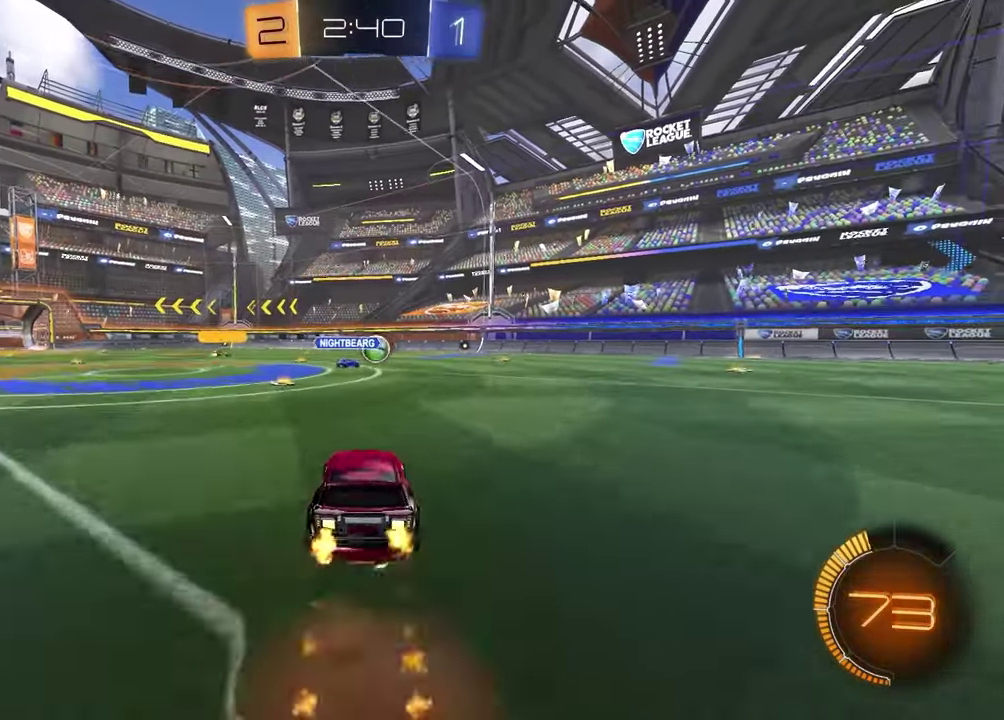
{"buttons": [], "left_stick": "right", "right_stick": "center"}
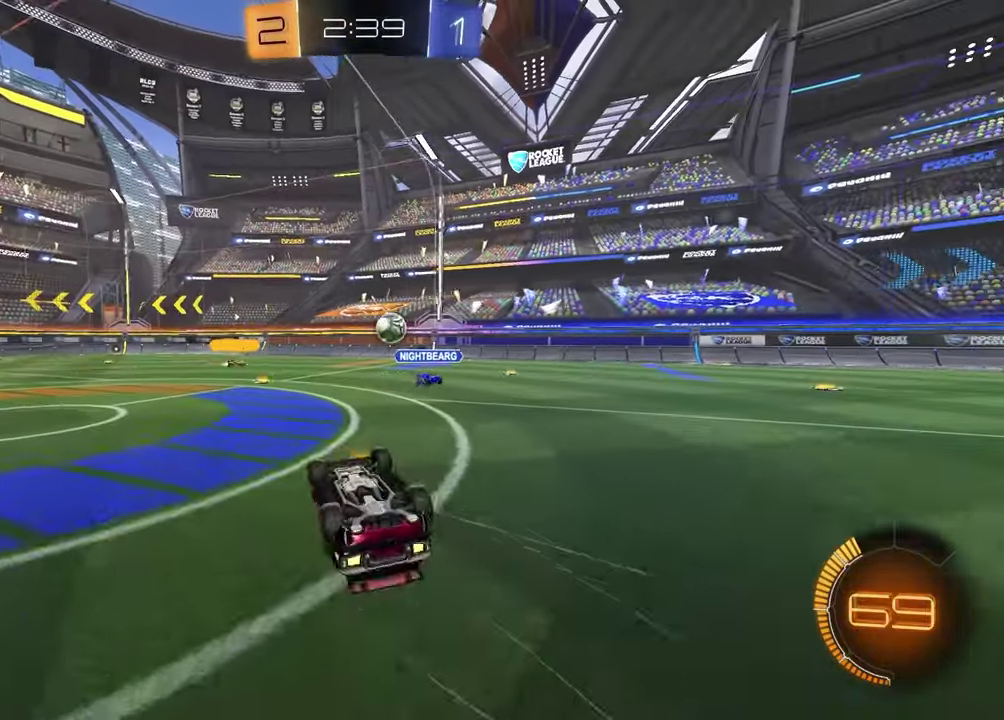
{"buttons": ["R2"], "left_stick": "left", "right_stick": "center", "events": [[67, "L1", "down"], [67, "left_stick", "down-left"], [133, "left_stick", "left"], [250, "R2", "down"], [267, "L1", "up"]]}
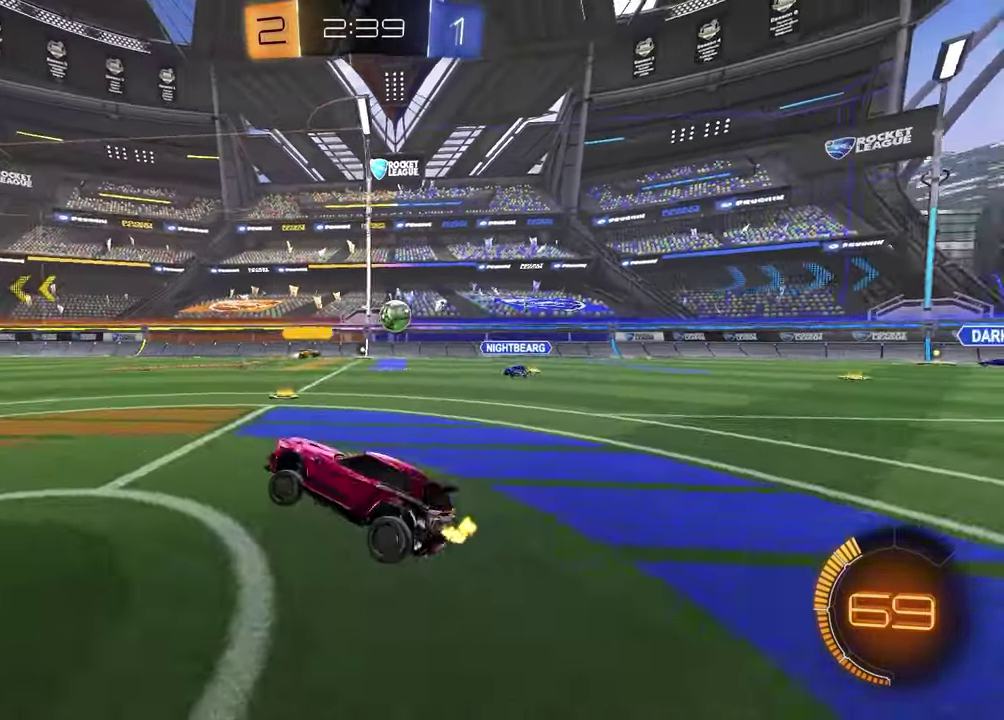
{"buttons": ["R2"], "left_stick": "right", "right_stick": "center", "events": [[217, "left_stick", "center"], [267, "left_stick", "right"], [367, "L1", "down"], [500, "L1", "up"]]}
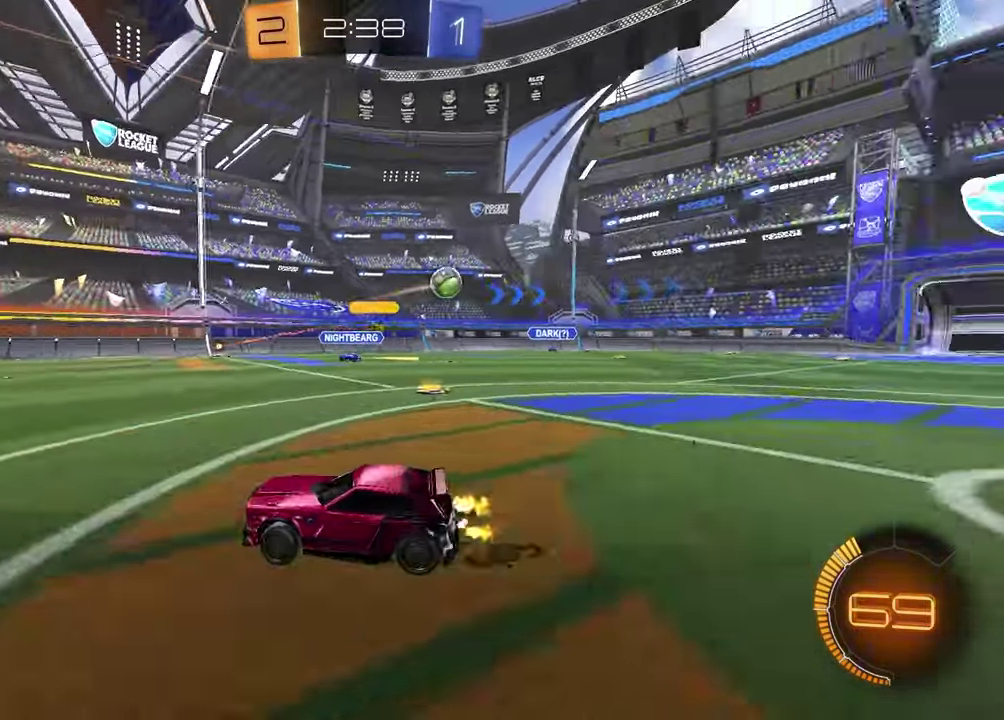
{"buttons": ["R2"], "left_stick": "right", "right_stick": "center", "events": []}